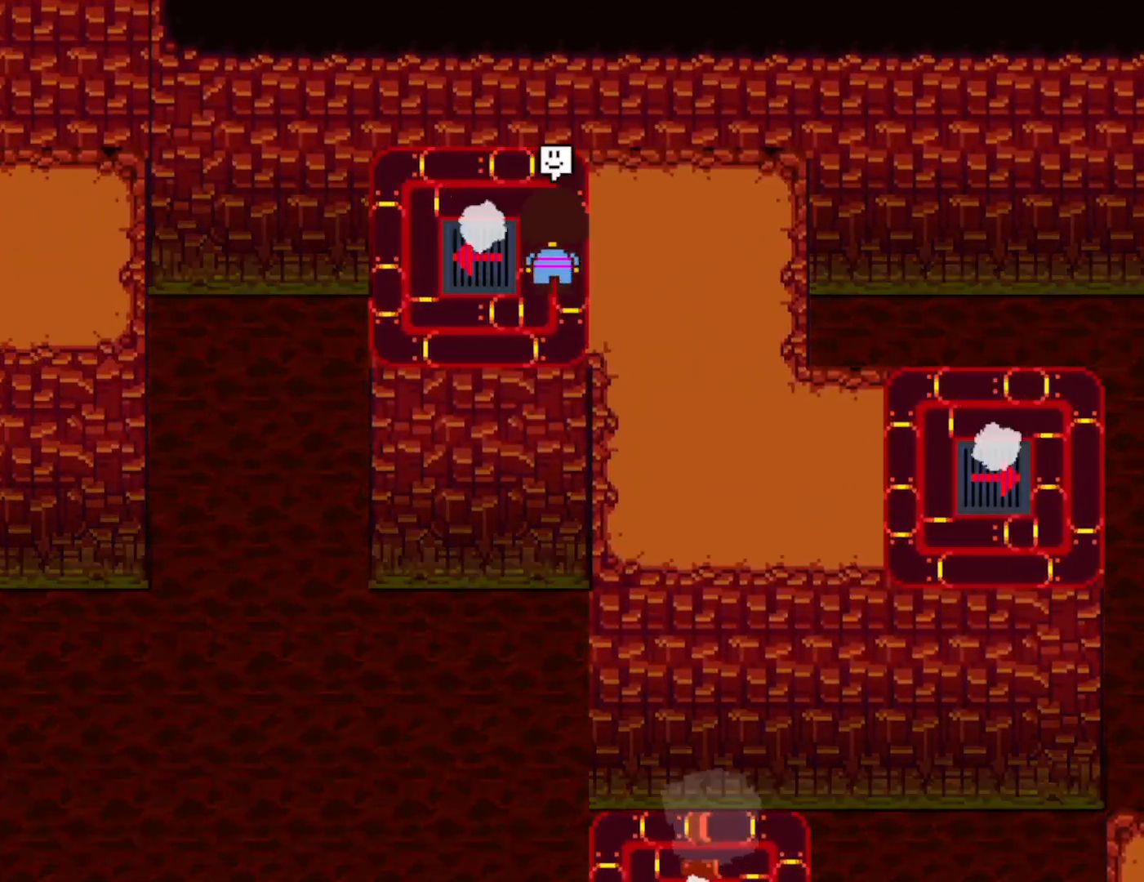
Gameplay with keyboard; each line is a JSON object with the keys held at the frame after it. "events" lists presses ("down") and releases ("up") of "c", "ctrl", "down", "left", "return", "right", "shift", "up", "x" and "z" between this image and that frame as [ms after this image, input, new state], when the widget could be followed in between. No other keys are recorded. Mouse input is not recorded.
{"keys": [], "events": [[233, "left", "up"]]}
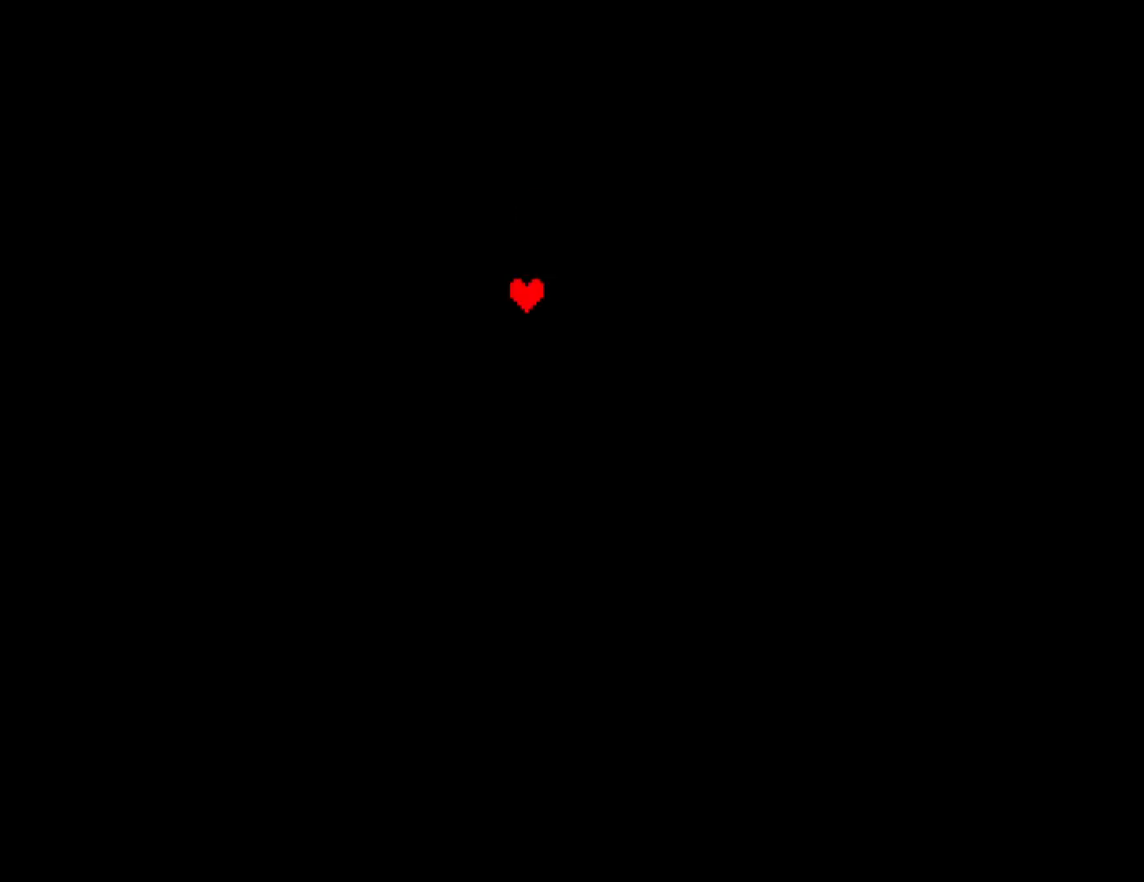
{"keys": [], "events": []}
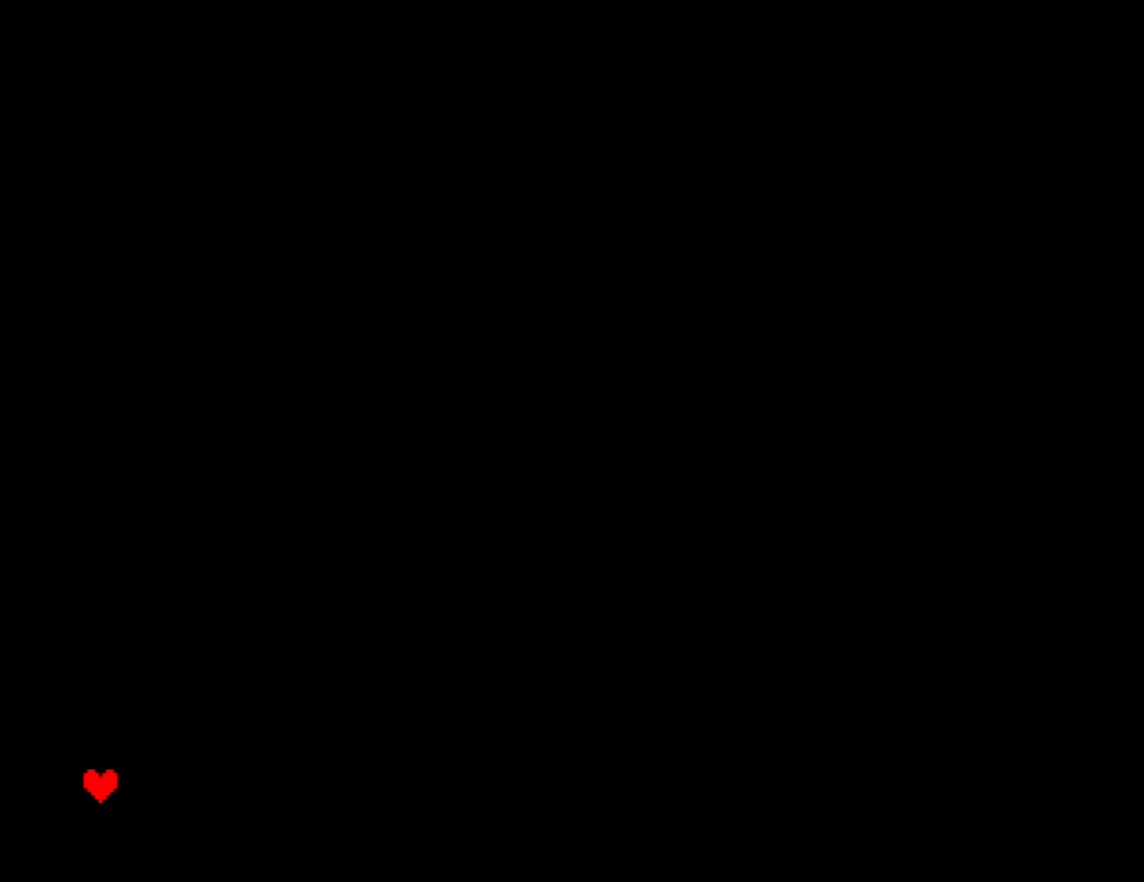
{"keys": [], "events": [[333, "z", "down"], [366, "return", "down"], [383, "z", "up"], [433, "return", "up"]]}
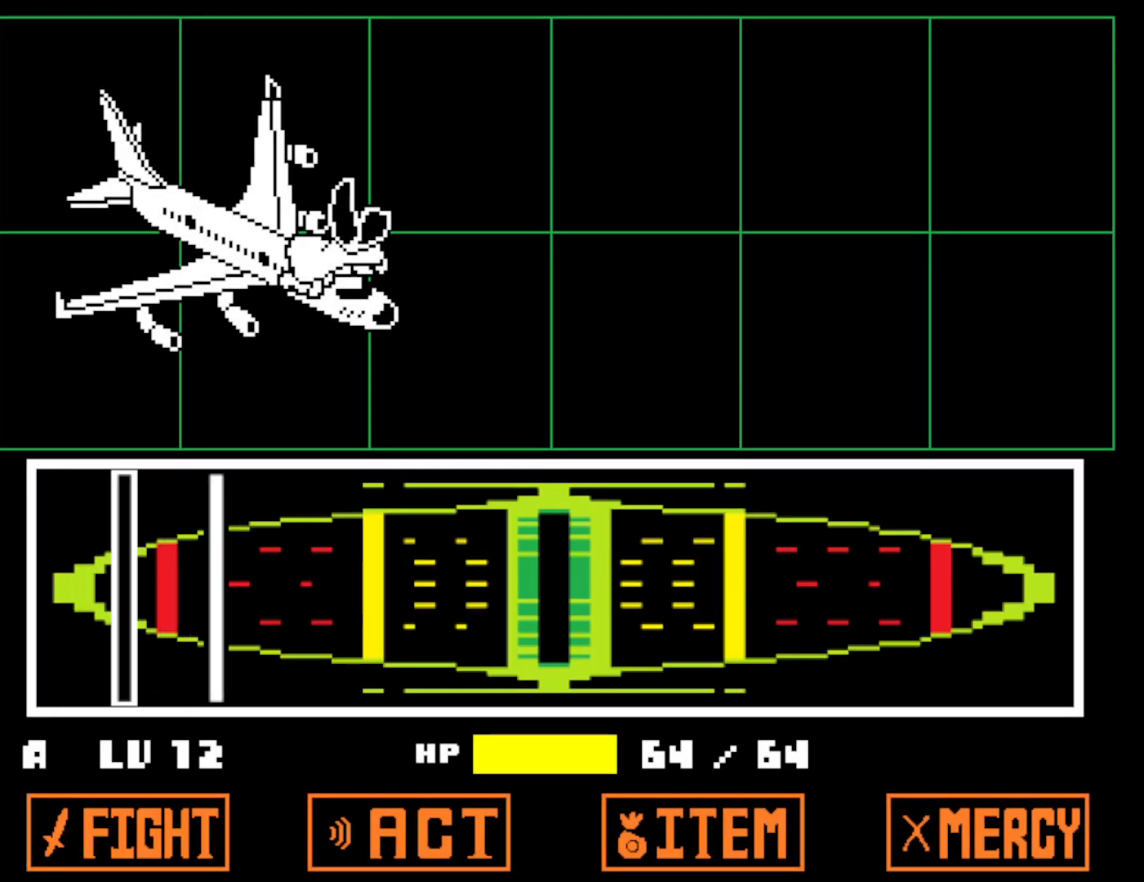
{"keys": [], "events": []}
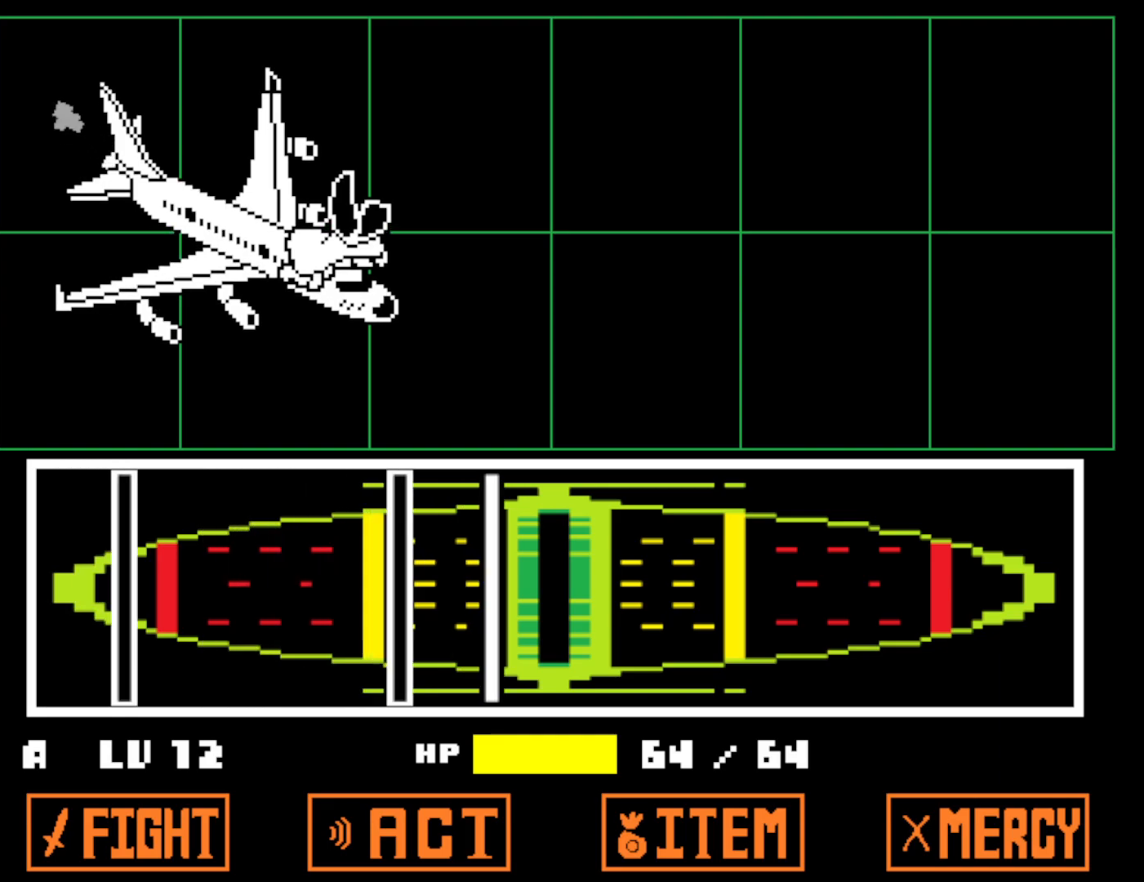
{"keys": [], "events": [[183, "z", "down"], [233, "z", "up"], [300, "z", "down"], [366, "z", "up"]]}
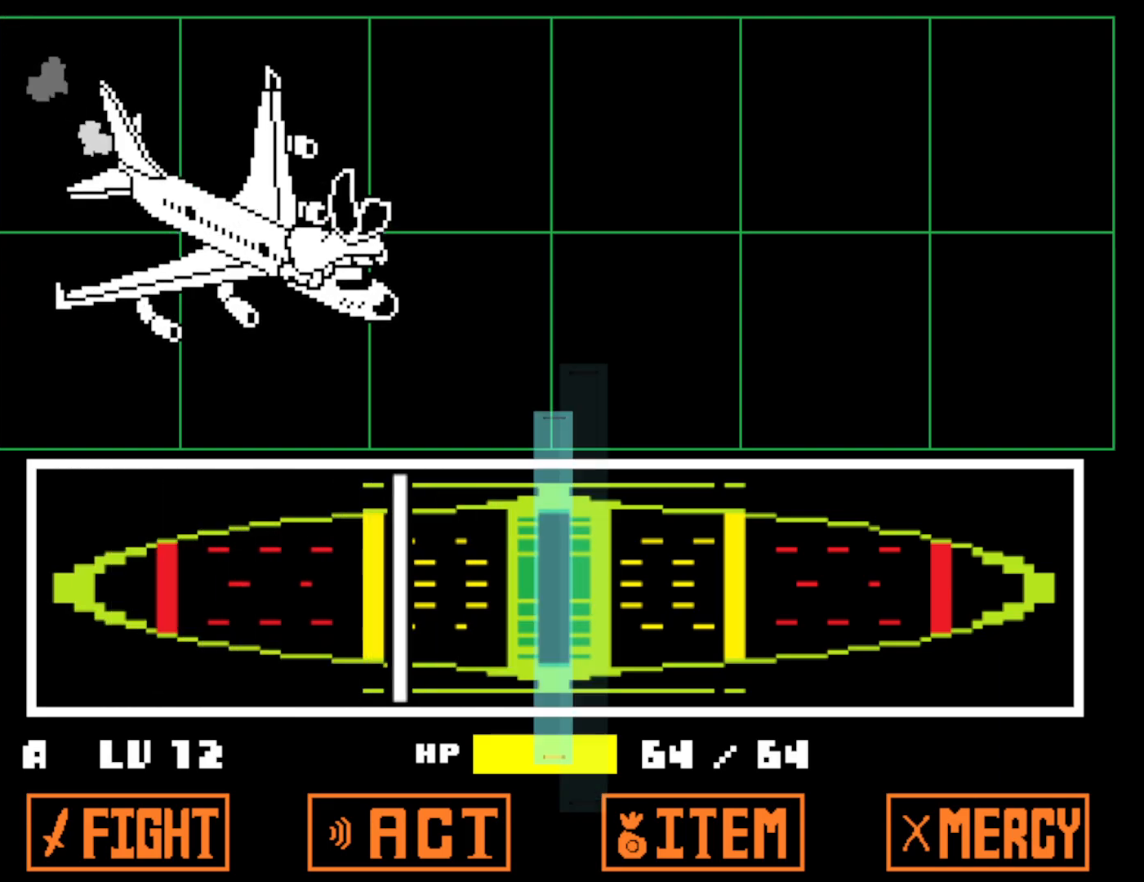
{"keys": [], "events": [[300, "z", "down"], [333, "z", "up"]]}
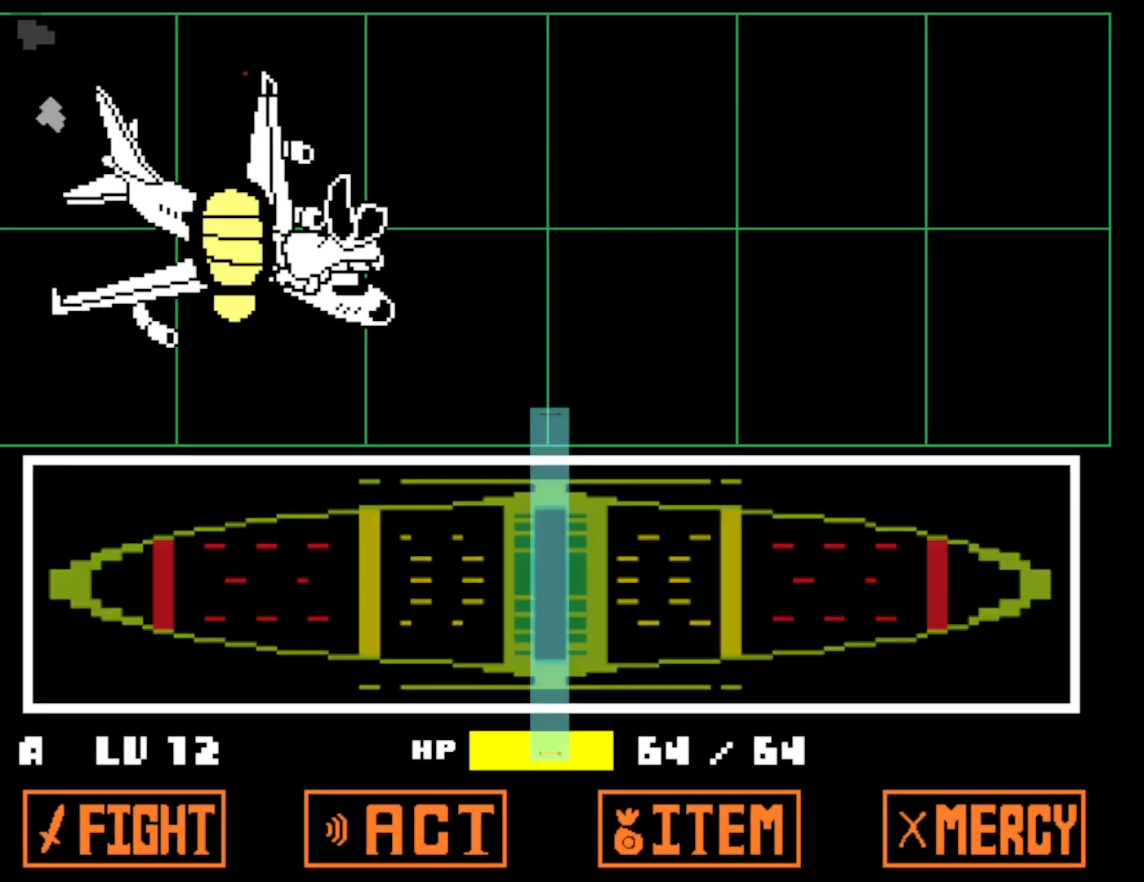
{"keys": ["left", "x", "z"], "events": [[316, "left", "down"], [433, "z", "down"], [483, "x", "down"]]}
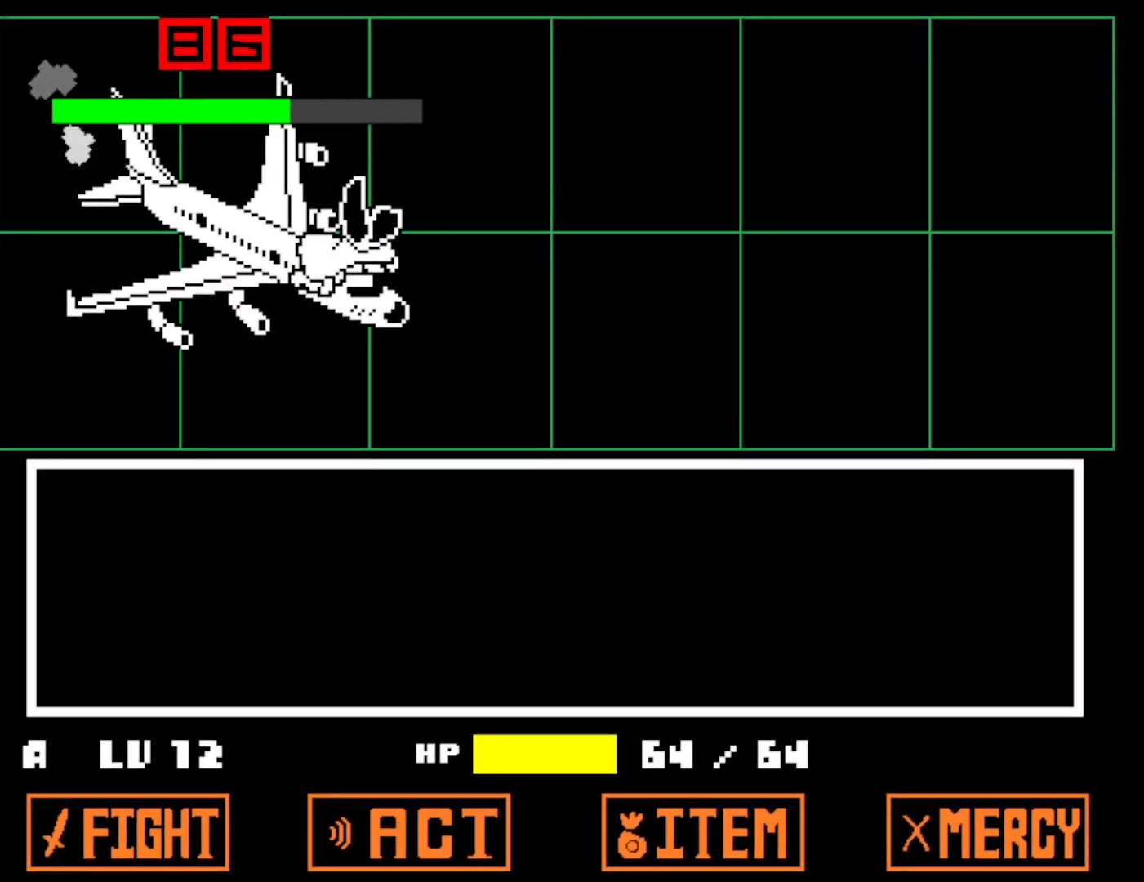
{"keys": ["left", "x"], "events": [[16, "z", "up"], [83, "z", "down"], [100, "x", "up"], [150, "x", "down"], [150, "z", "up"], [233, "x", "up"], [316, "x", "down"], [366, "z", "down"], [400, "x", "up"], [466, "z", "up"], [483, "x", "down"]]}
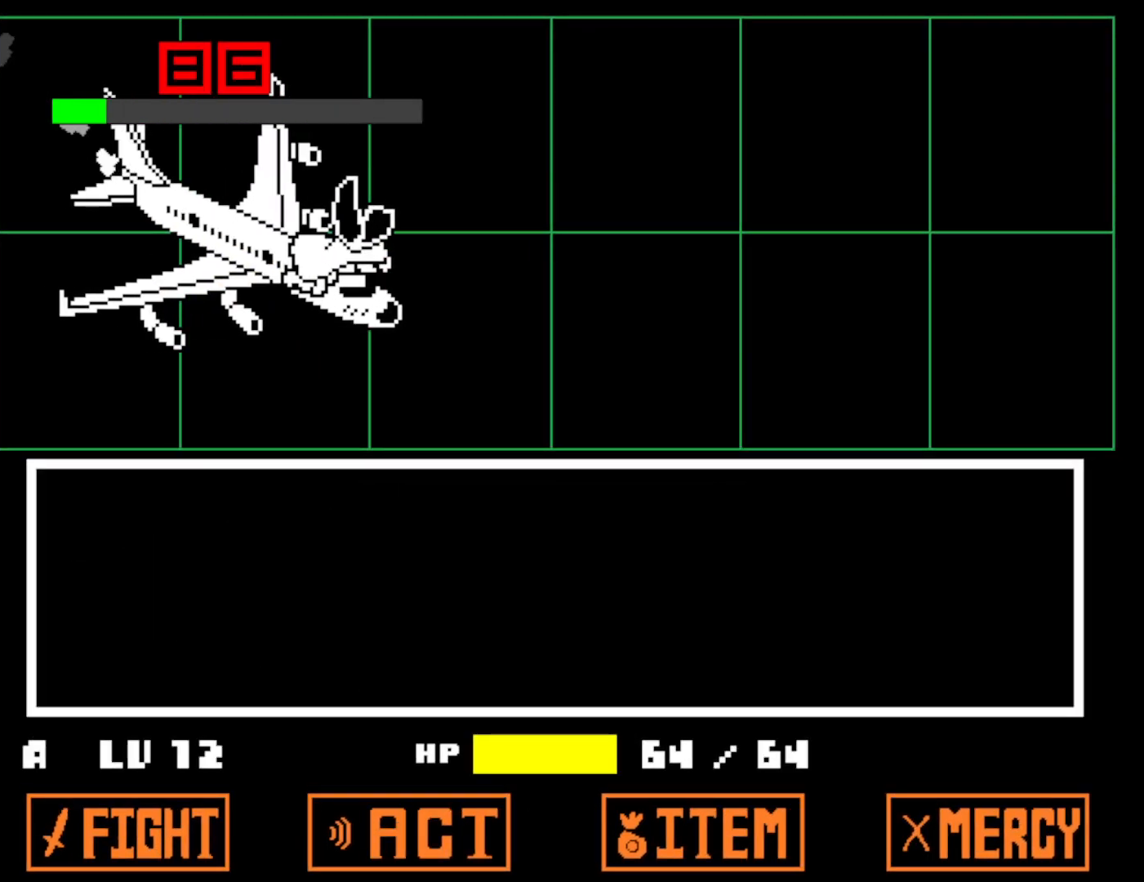
{"keys": ["left", "z"], "events": [[33, "x", "up"], [33, "z", "down"], [116, "x", "down"], [116, "z", "up"], [183, "z", "down"], [200, "x", "up"], [250, "x", "down"], [250, "z", "up"], [333, "x", "up"], [333, "z", "down"], [366, "z", "up"], [400, "x", "down"], [483, "x", "up"], [483, "z", "down"]]}
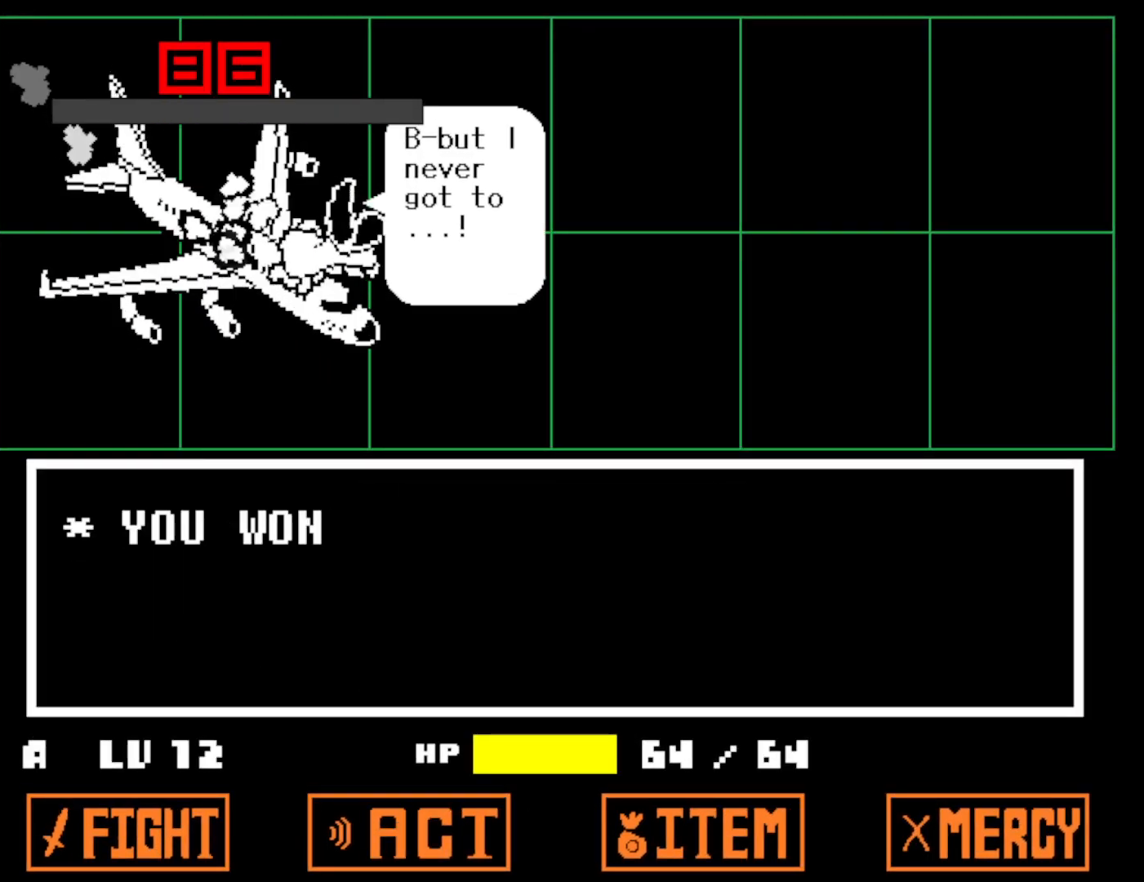
{"keys": ["left", "z"], "events": [[66, "x", "down"], [66, "z", "up"], [133, "z", "down"], [150, "x", "up"], [200, "x", "down"], [200, "z", "up"], [283, "z", "down"], [300, "x", "up"], [350, "x", "down"], [350, "z", "up"], [433, "z", "down"], [450, "x", "up"]]}
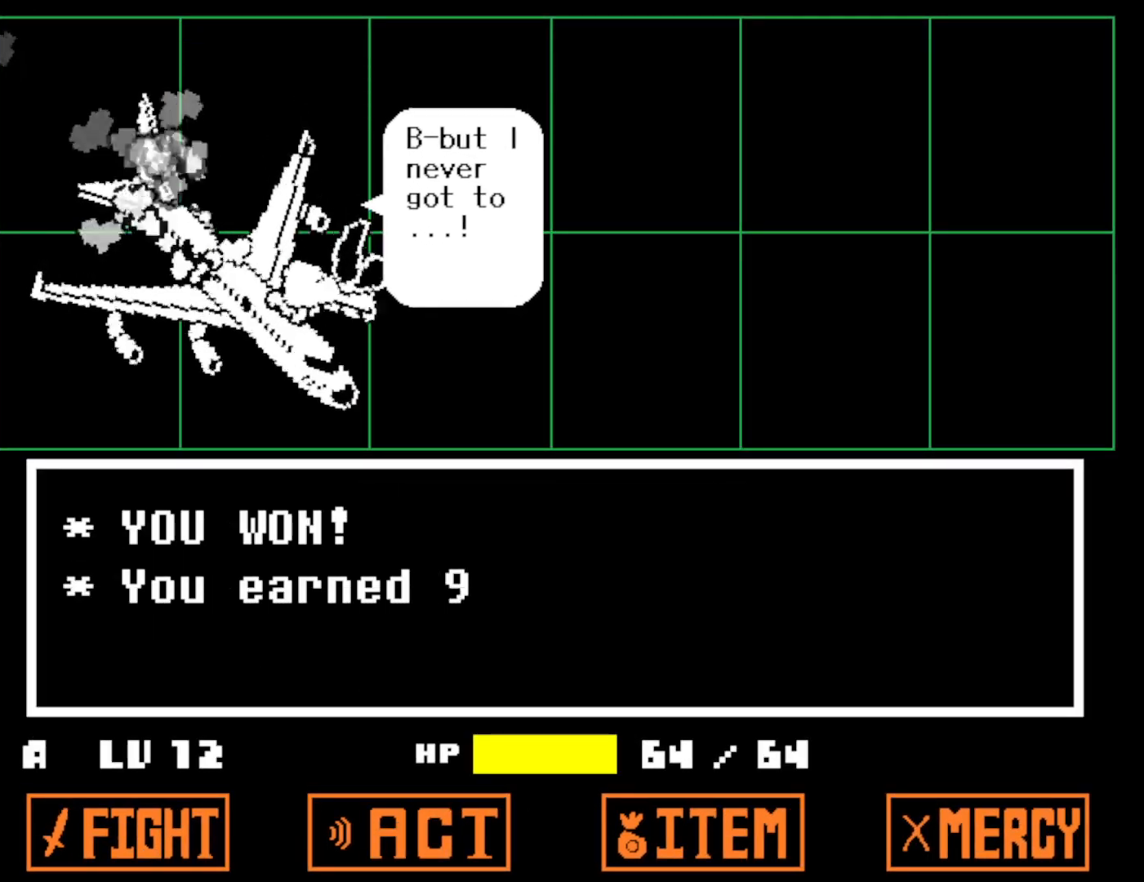
{"keys": ["left", "x", "z"], "events": [[16, "x", "down"], [16, "z", "up"], [83, "x", "up"], [83, "z", "down"], [166, "x", "down"], [166, "z", "up"], [233, "z", "down"], [266, "x", "up"], [333, "x", "down"], [333, "z", "up"], [383, "x", "up"], [383, "z", "down"], [400, "z", "up"], [450, "x", "down"], [500, "z", "down"]]}
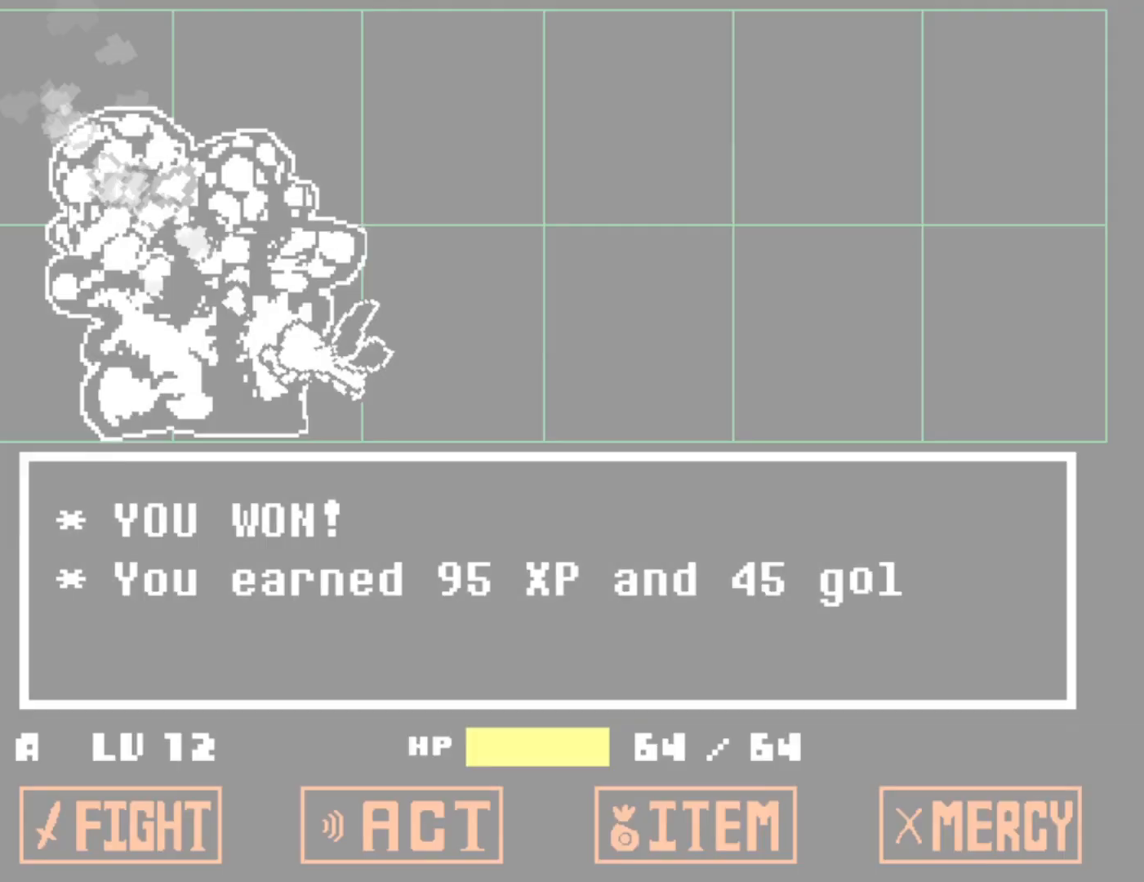
{"keys": ["left", "z"], "events": [[33, "x", "up"], [66, "z", "up"], [100, "x", "down"], [133, "x", "up"], [283, "z", "down"], [316, "x", "down"], [316, "z", "up"], [366, "x", "up"], [500, "z", "down"]]}
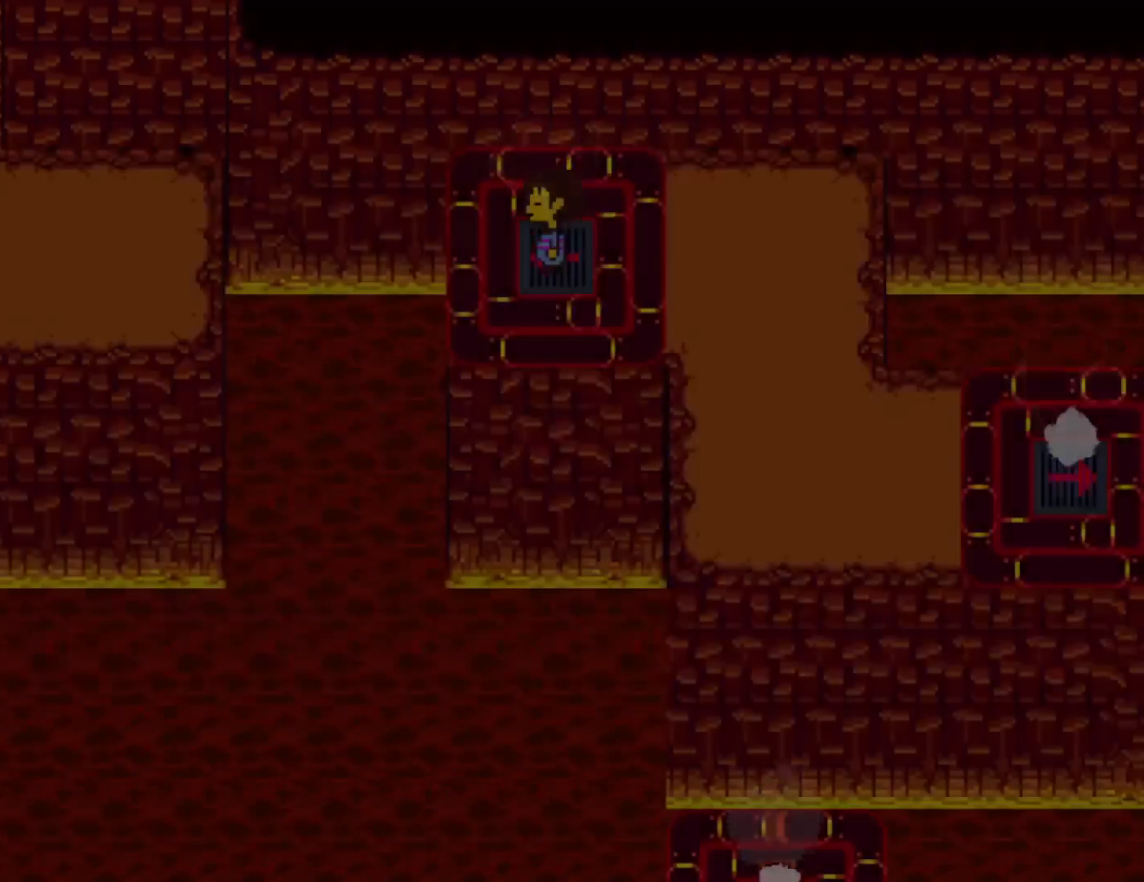
{"keys": ["left"], "events": [[83, "z", "up"]]}
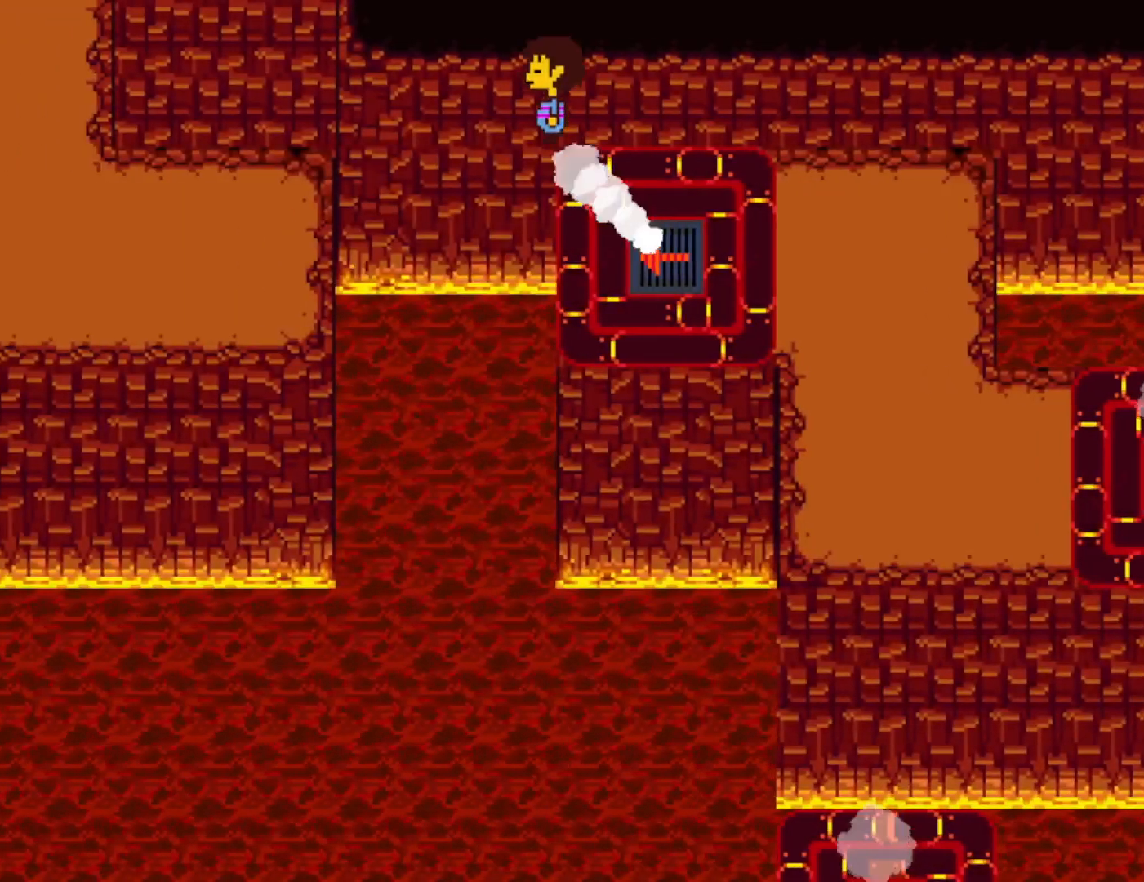
{"keys": ["left"], "events": []}
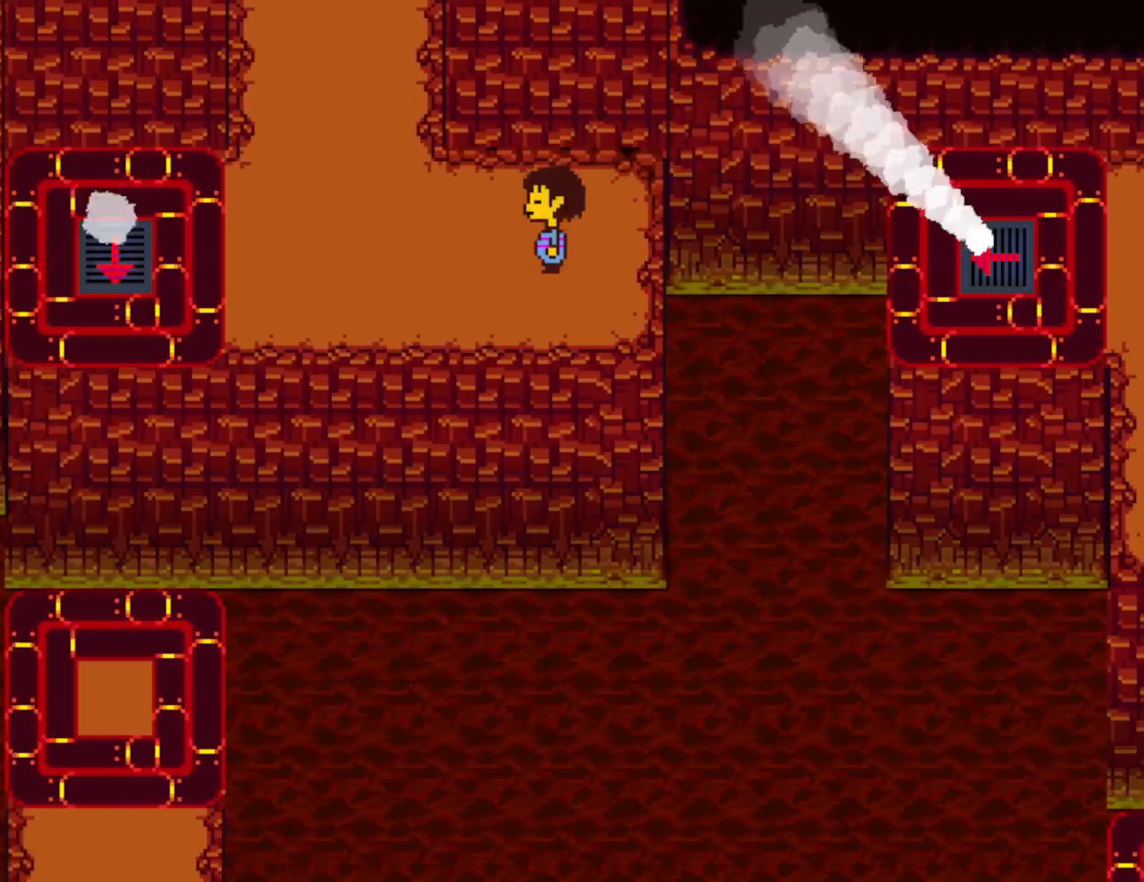
{"keys": ["left", "up"], "events": [[50, "up", "down"]]}
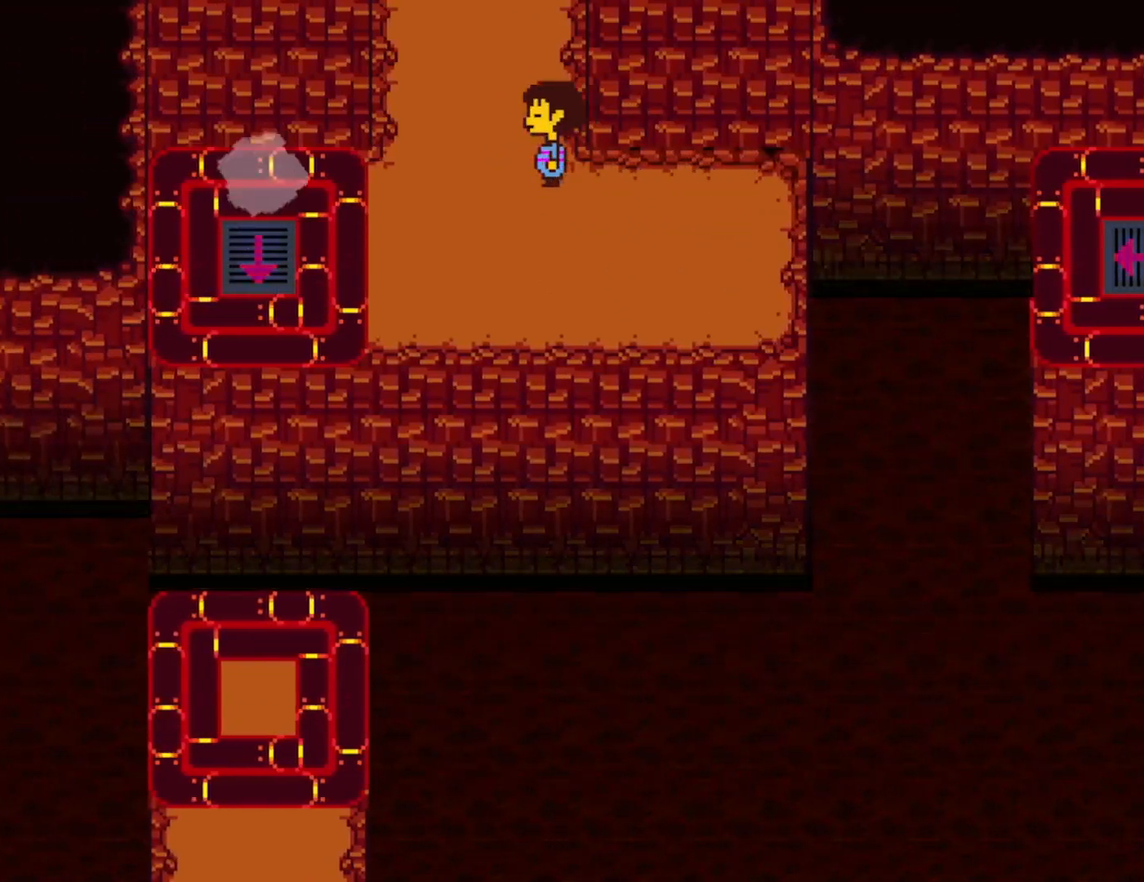
{"keys": ["up"], "events": [[250, "left", "up"]]}
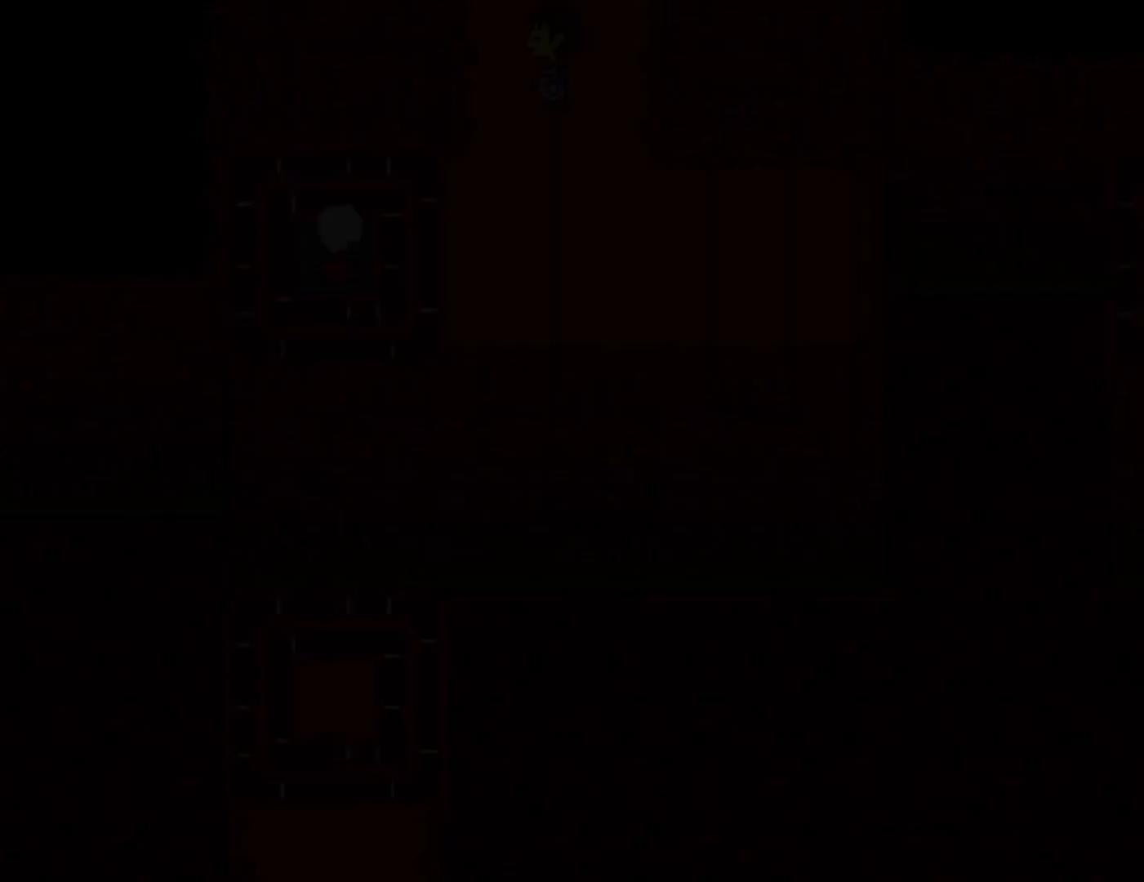
{"keys": ["right", "up"], "events": [[216, "right", "down"]]}
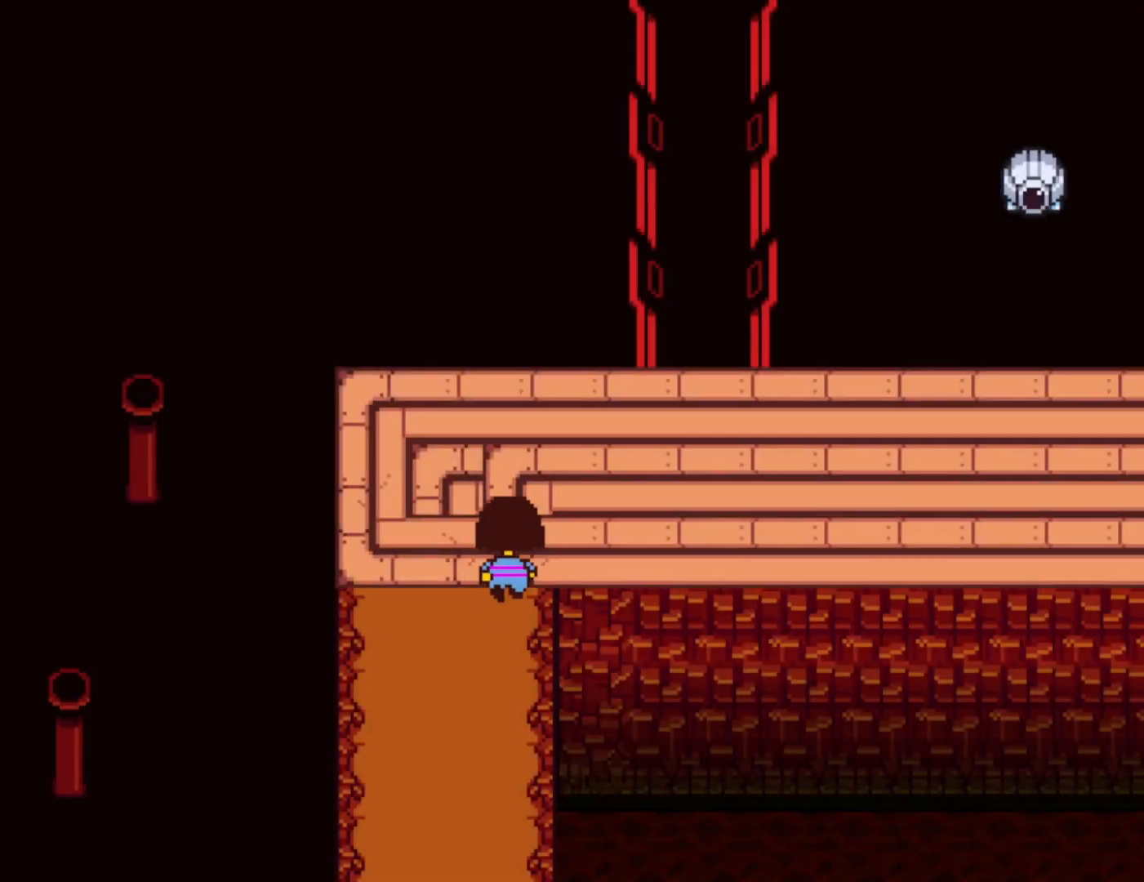
{"keys": ["right"], "events": [[416, "up", "up"]]}
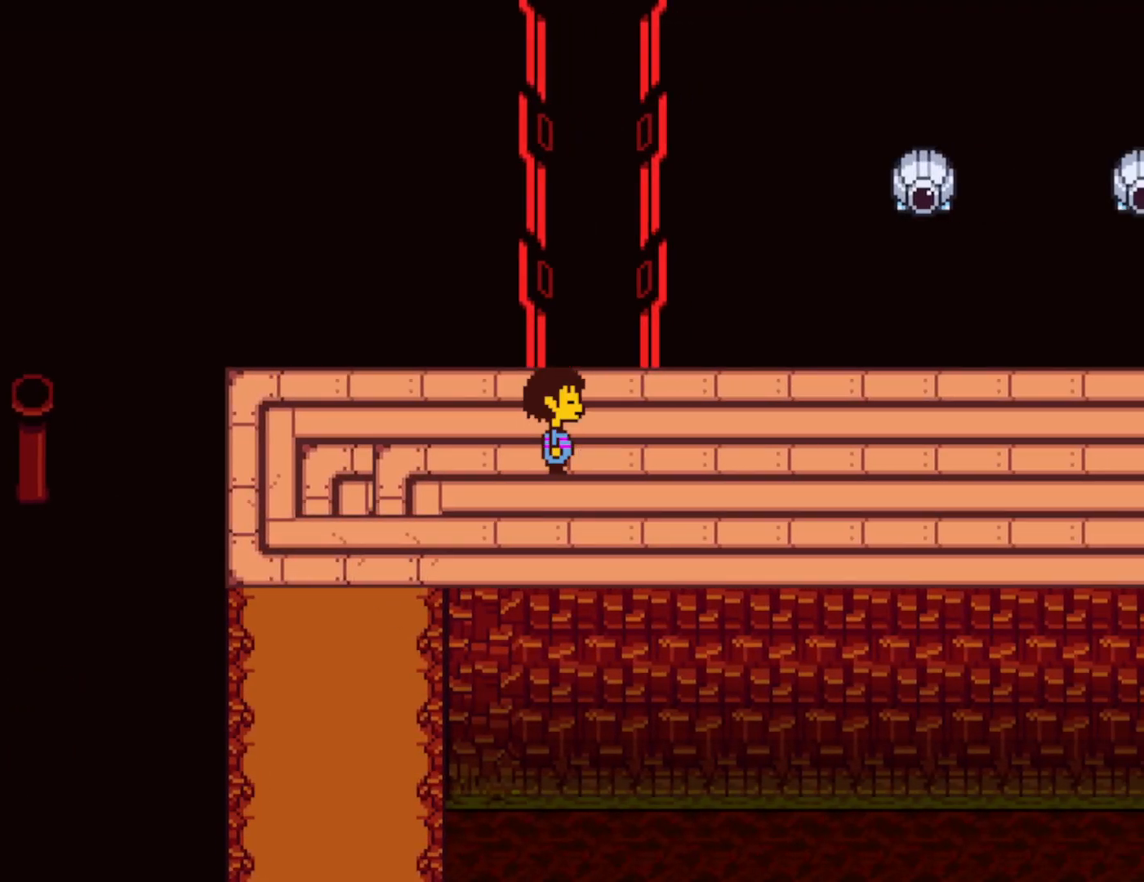
{"keys": ["right"], "events": []}
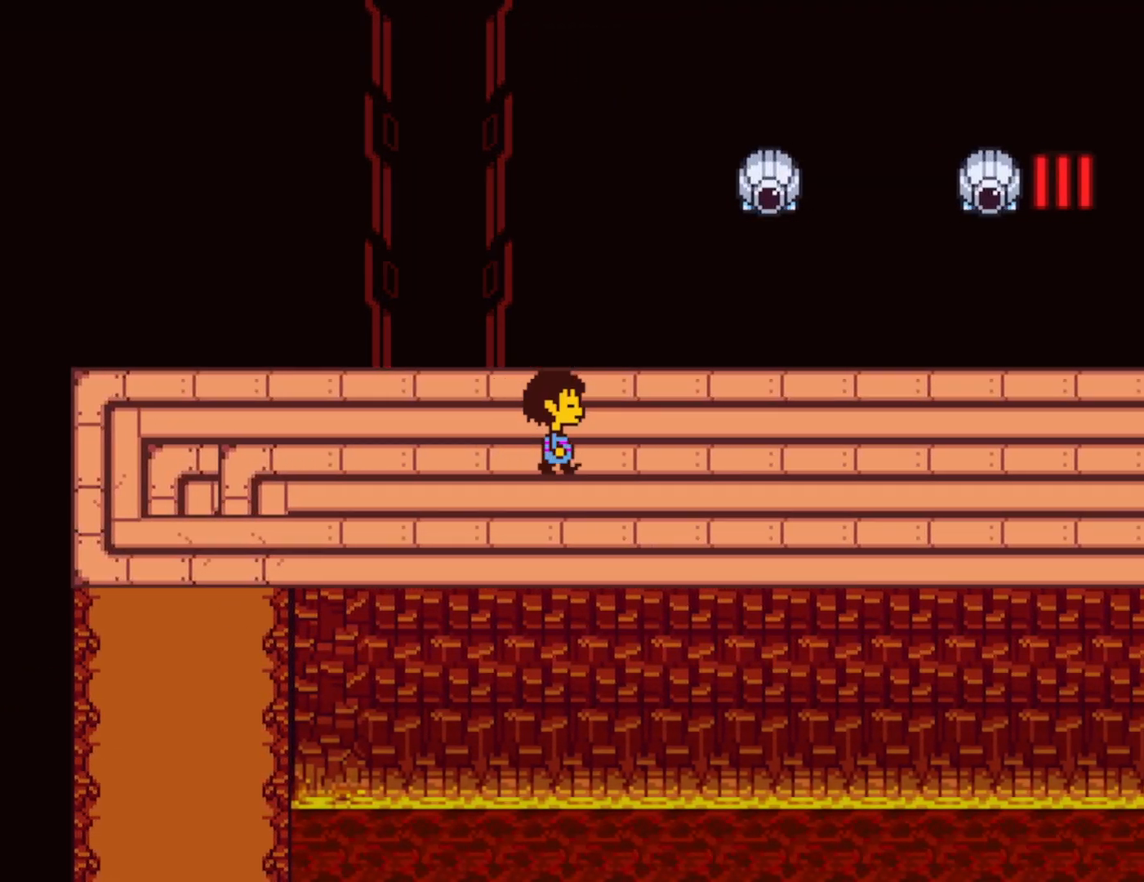
{"keys": ["right"], "events": []}
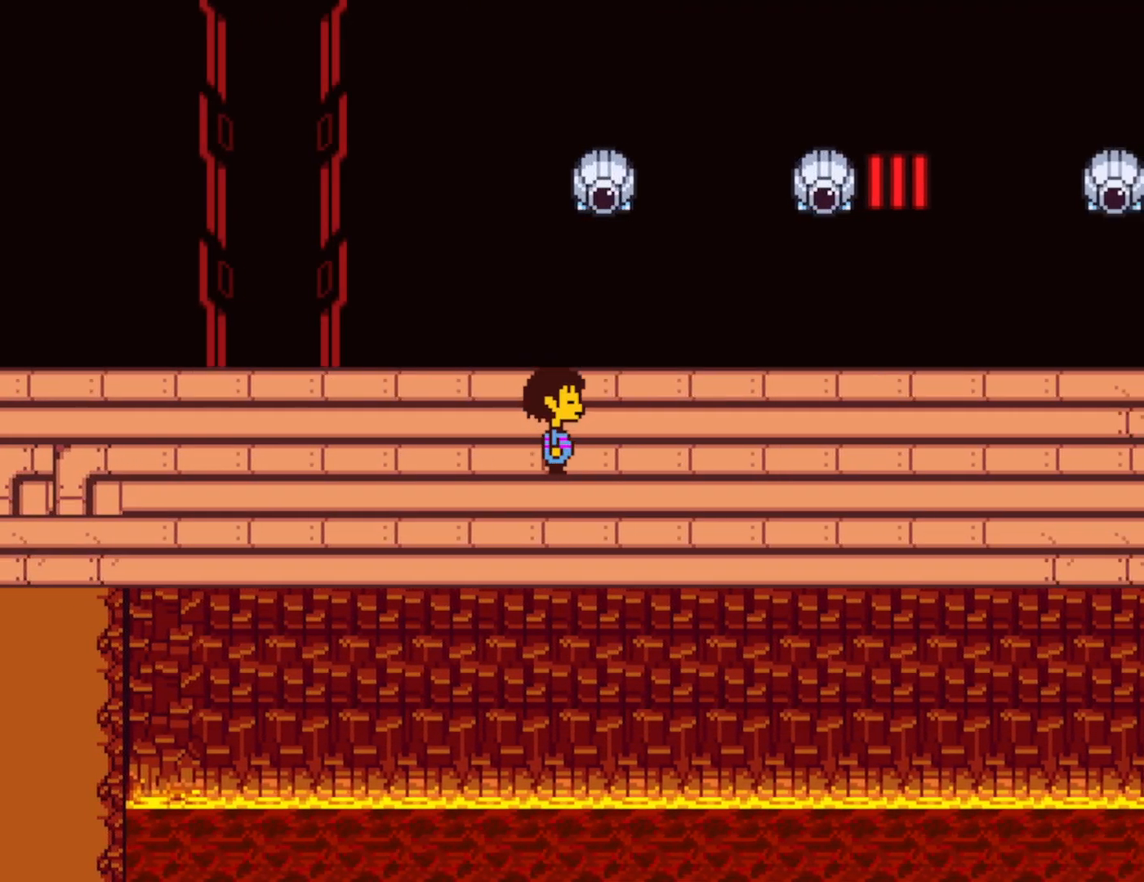
{"keys": ["right"], "events": []}
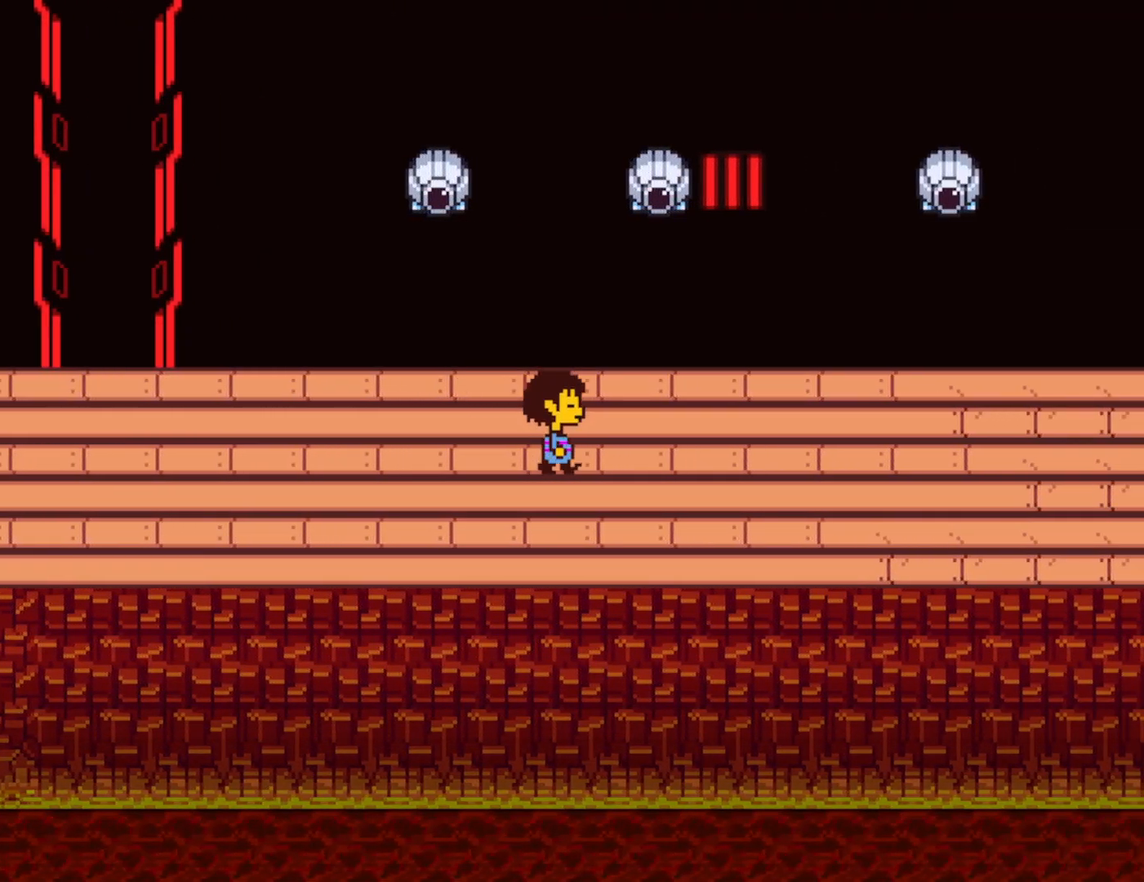
{"keys": ["right"], "events": []}
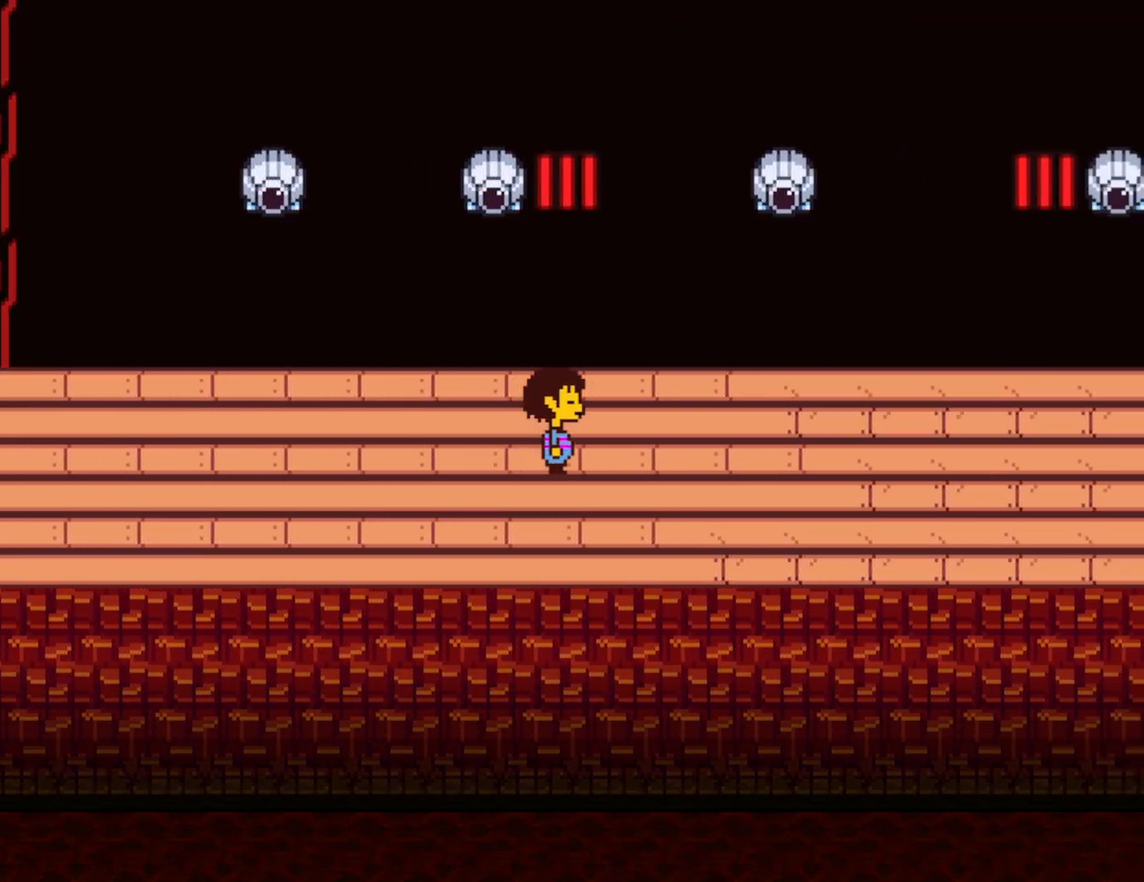
{"keys": ["right"], "events": [[66, "up", "down"], [266, "up", "up"]]}
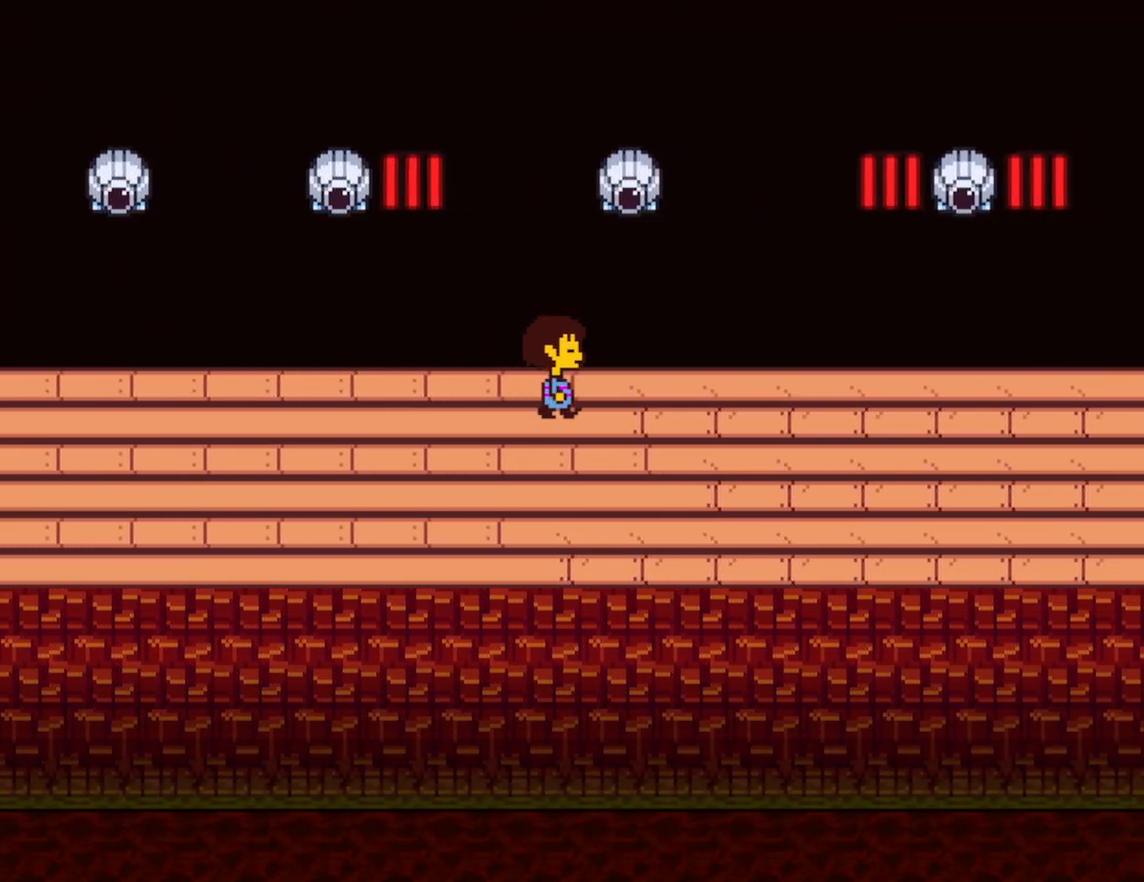
{"keys": ["right"], "events": []}
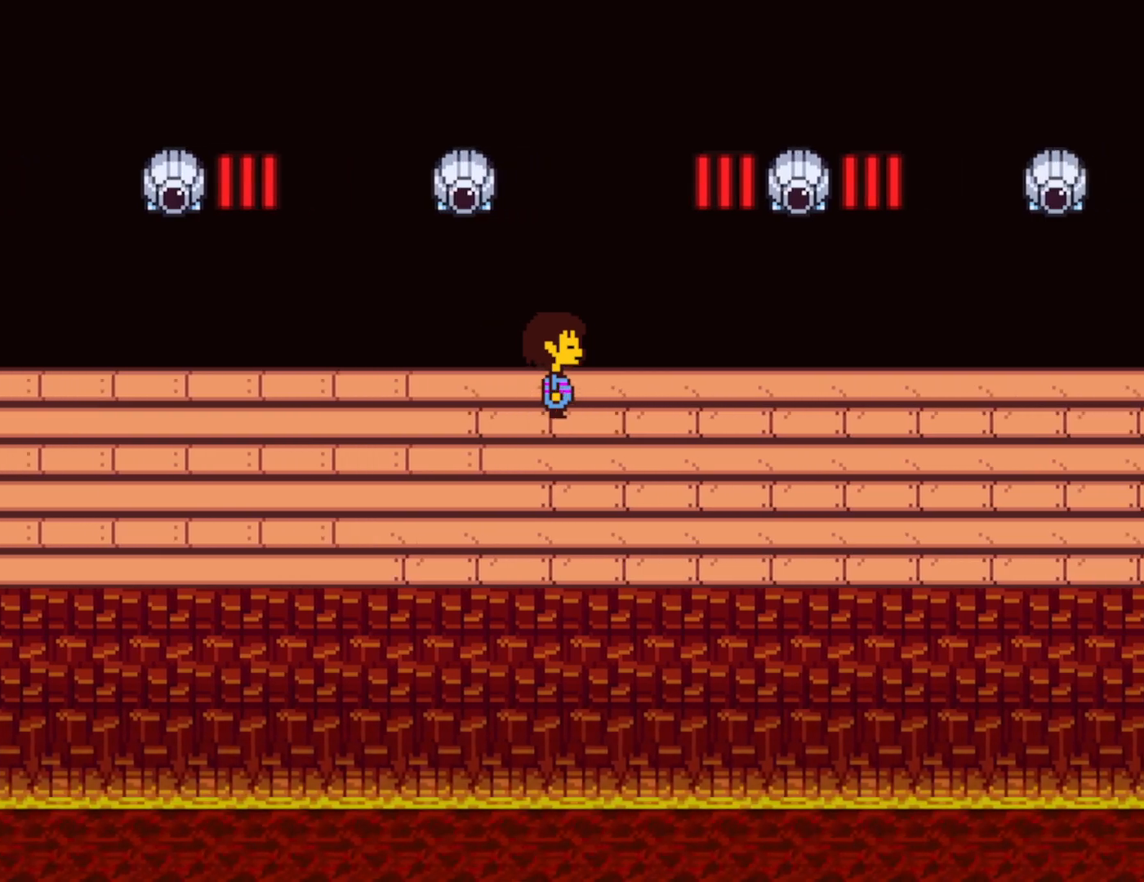
{"keys": ["right"], "events": []}
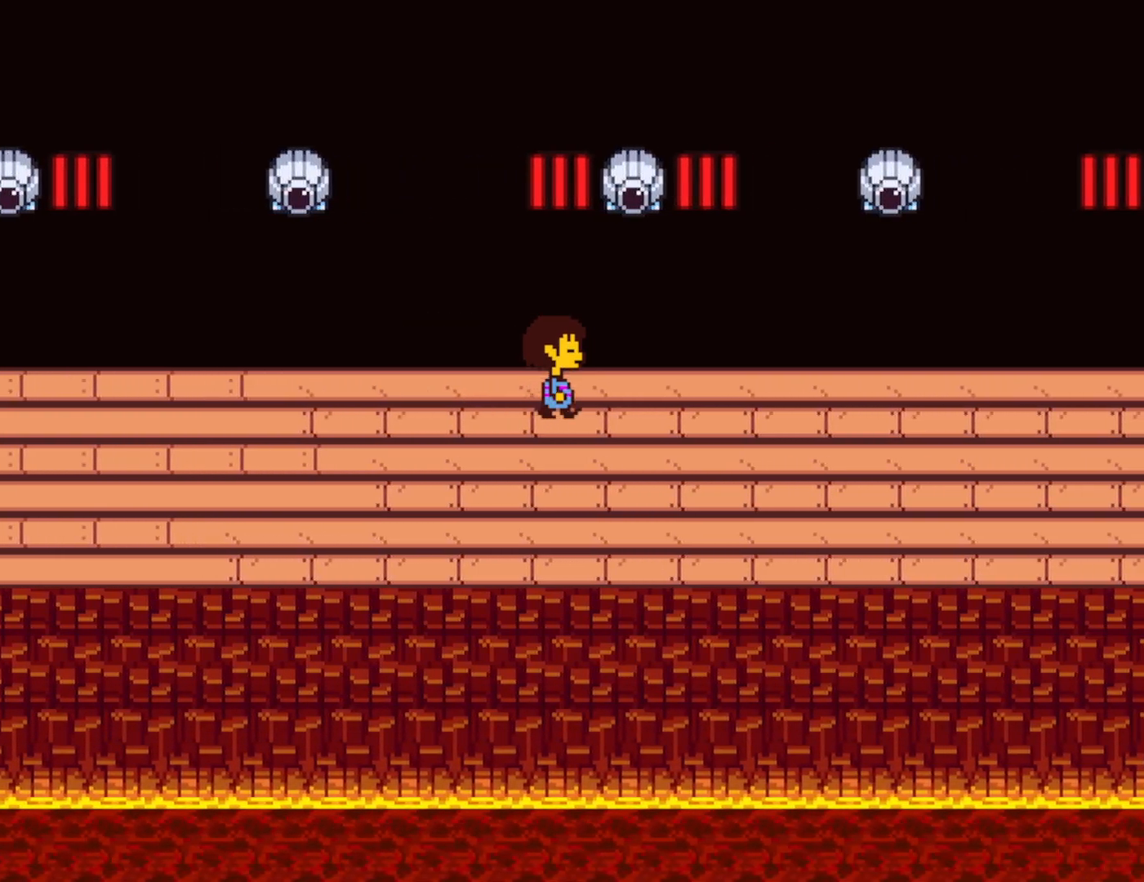
{"keys": ["right"], "events": []}
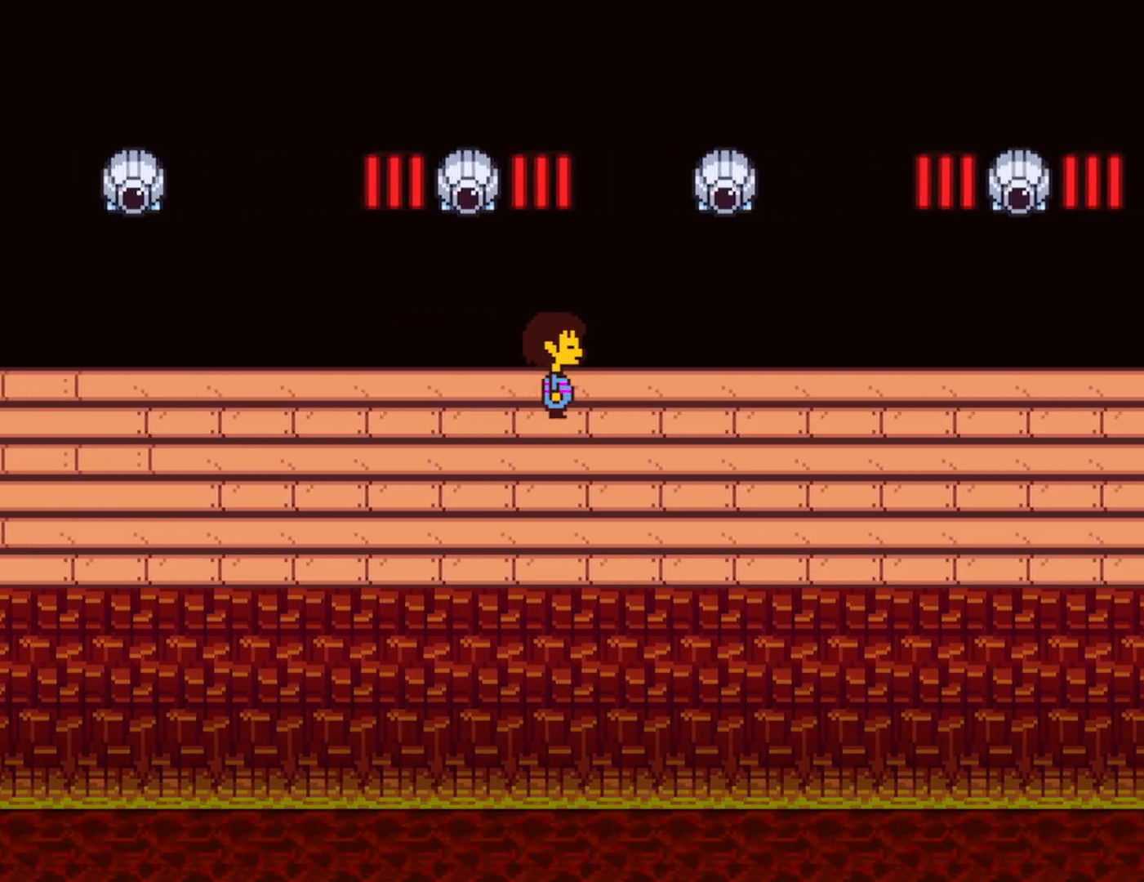
{"keys": ["right"], "events": []}
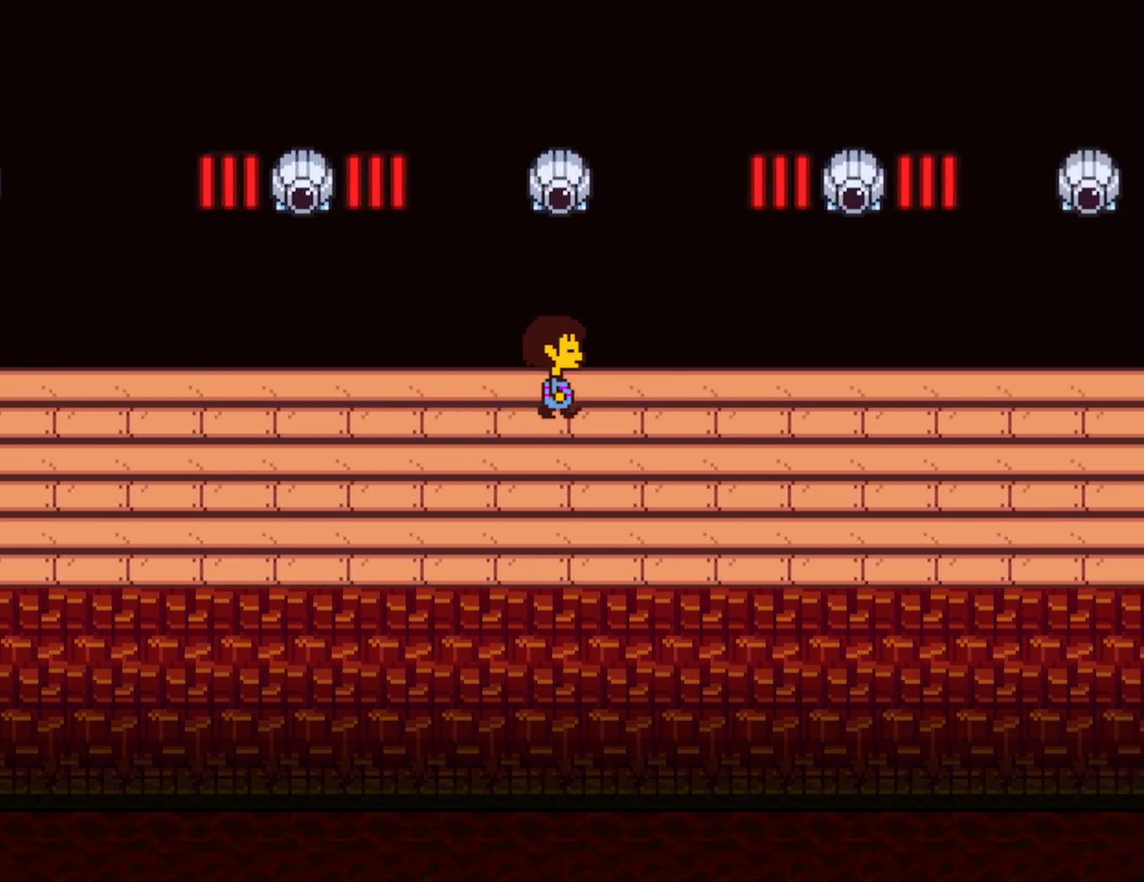
{"keys": ["right"], "events": []}
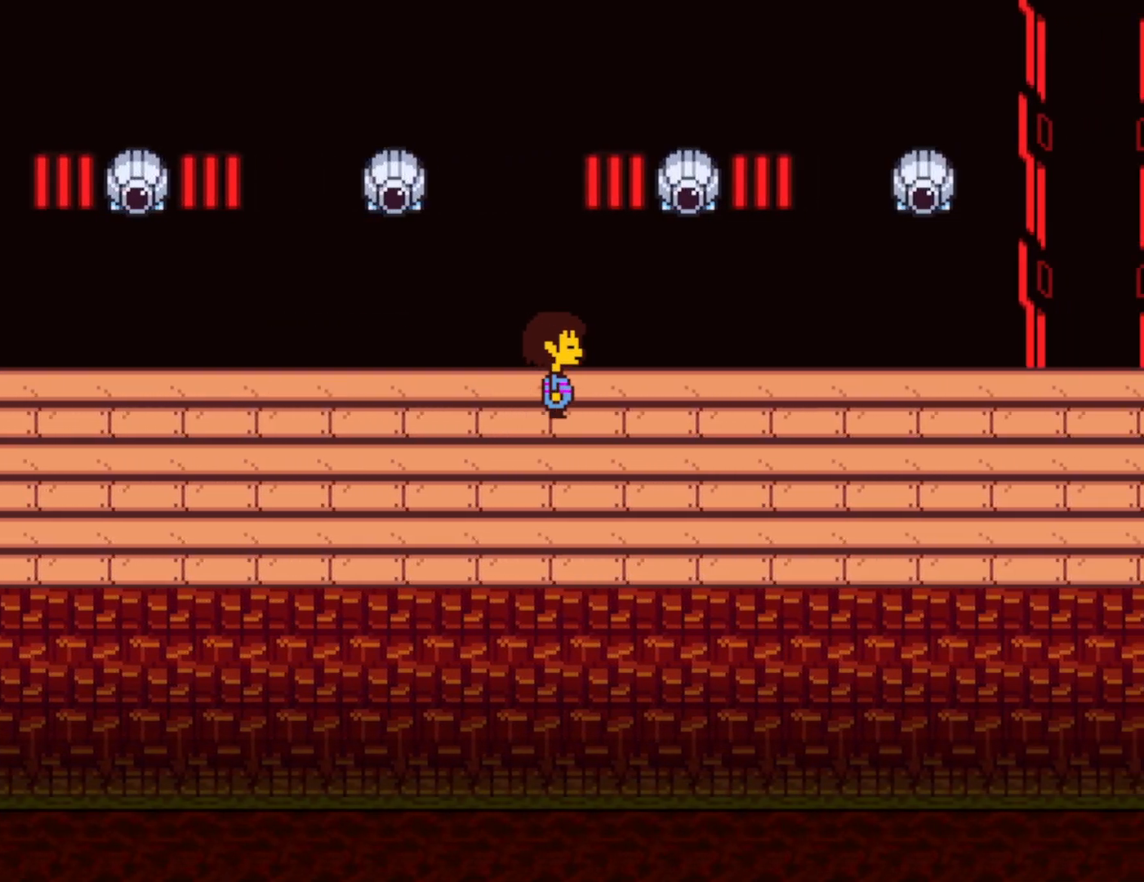
{"keys": ["right"], "events": []}